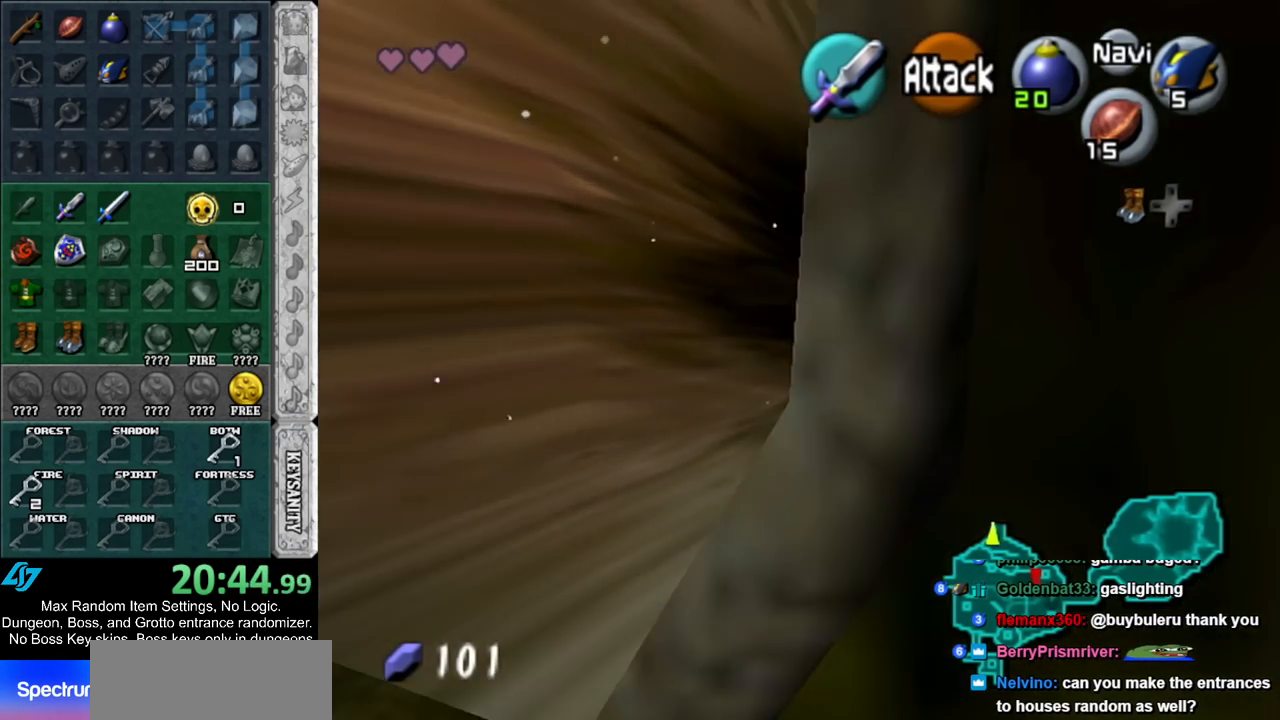
Gameplay with a controller (Nintendo layout); each line is a JSON object with the inputs held at the frame after it. "events" lists button and stick changes between this image and that frame as [ms after this image, input, new state], when the widget could be followed in between. Not read: L2 L3 R3.
{"buttons": [], "left_stick": "center", "right_stick": "center", "events": [[283, "left_stick", "center"]]}
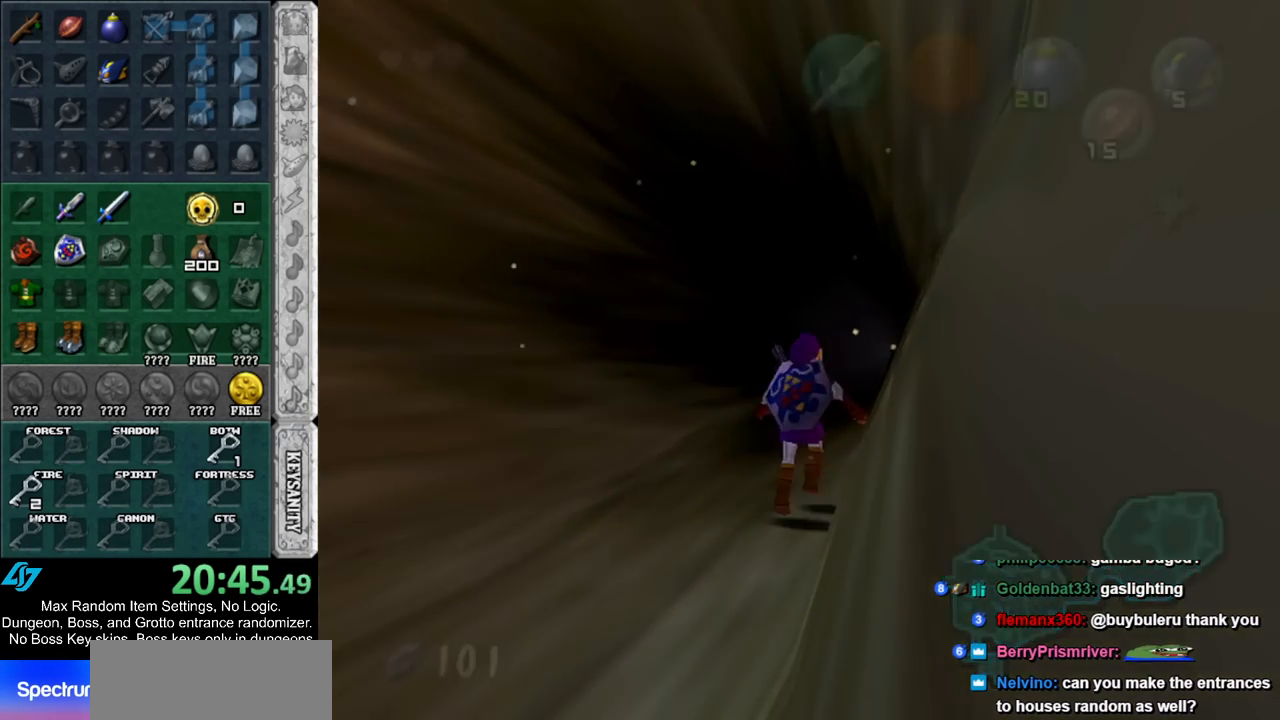
{"buttons": [], "left_stick": "up", "right_stick": "center", "events": [[233, "left_stick", "up"]]}
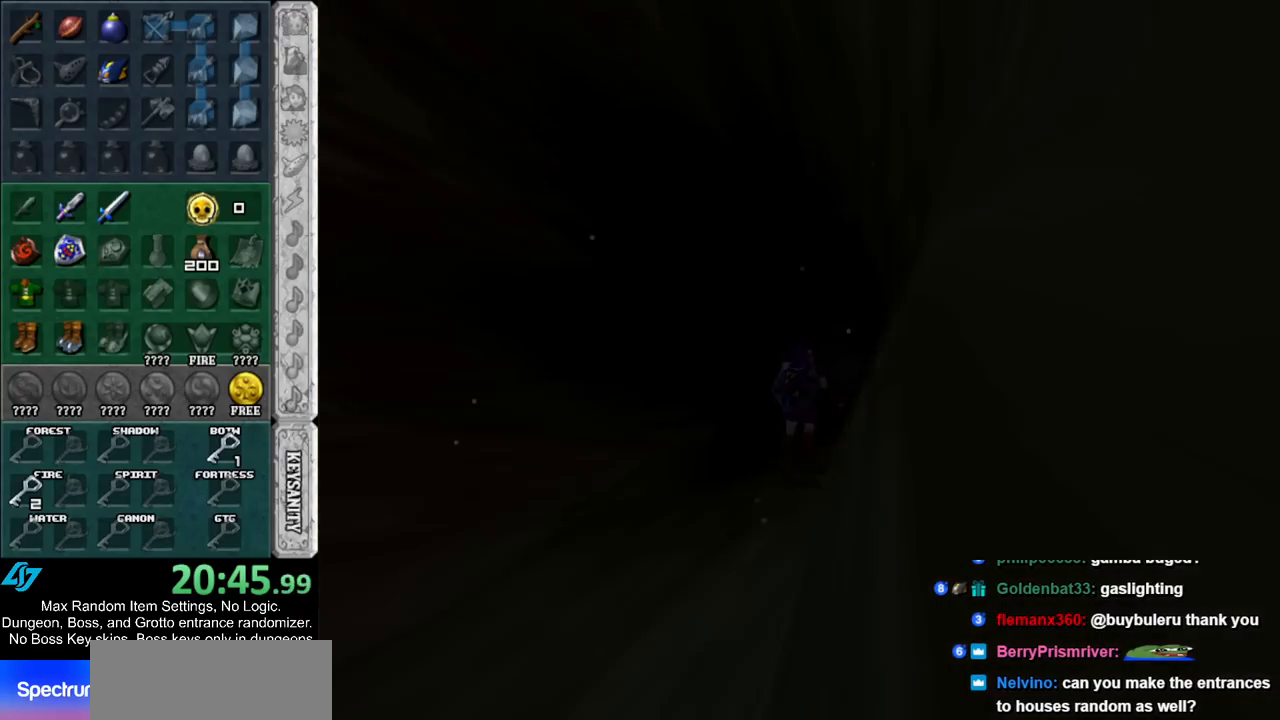
{"buttons": [], "left_stick": "up", "right_stick": "center", "events": []}
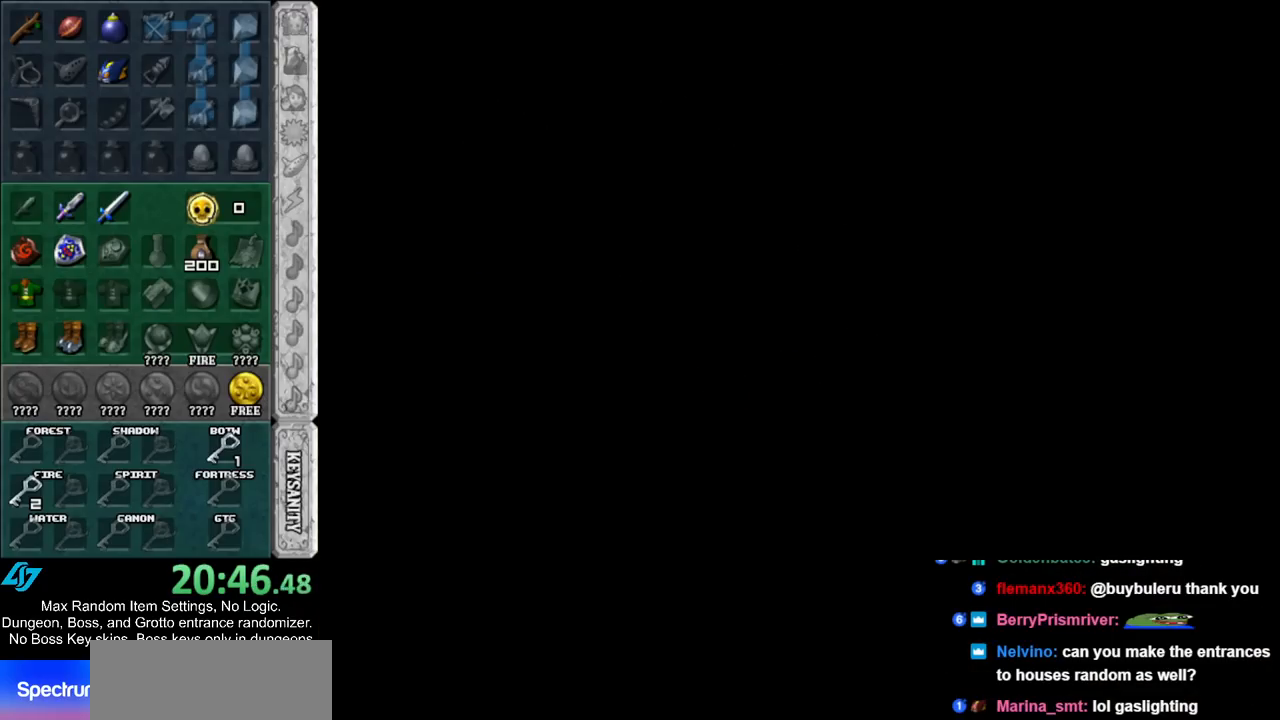
{"buttons": [], "left_stick": "up", "right_stick": "center", "events": []}
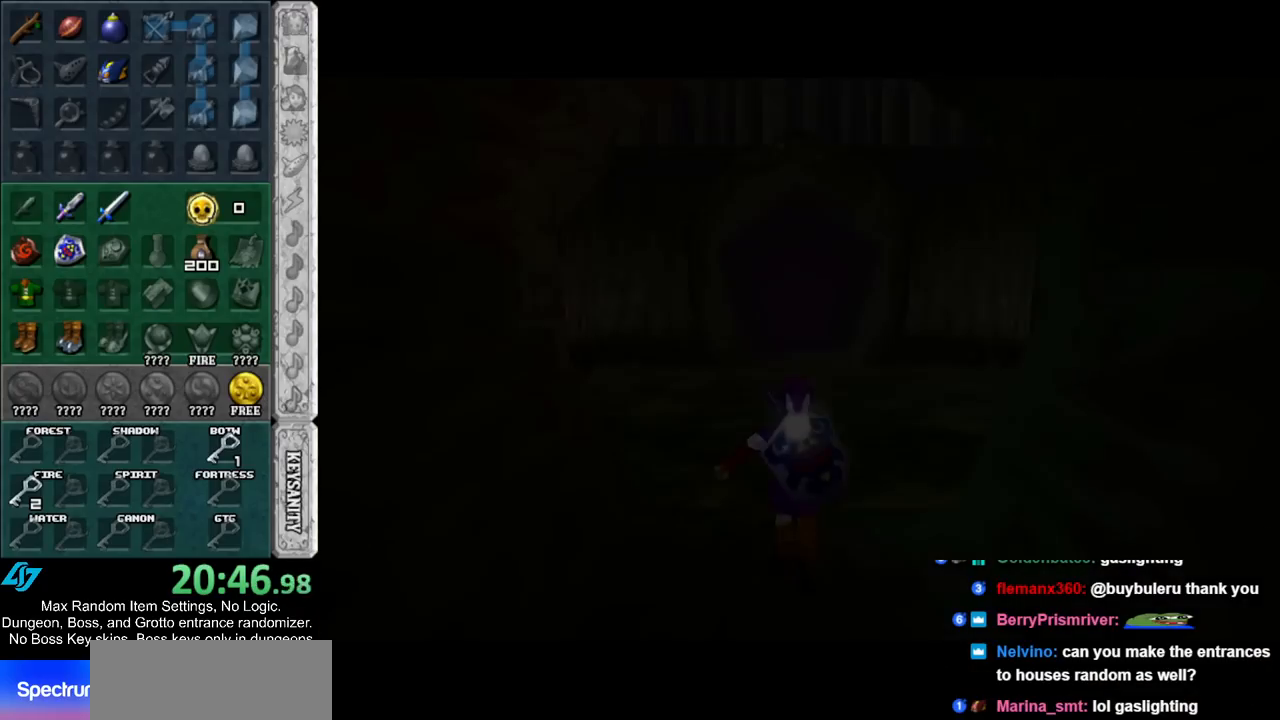
{"buttons": [], "left_stick": "up-right", "right_stick": "center", "events": [[150, "left_stick", "up-right"]]}
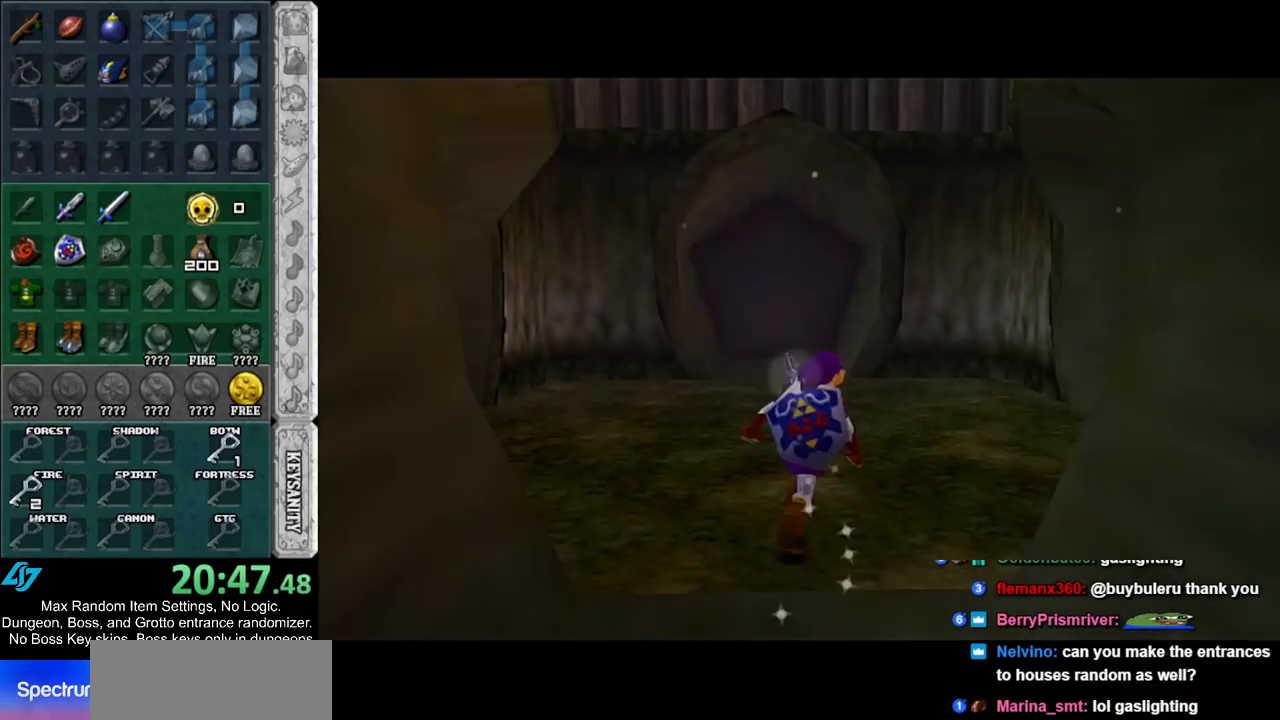
{"buttons": [], "left_stick": "up-right", "right_stick": "center", "events": [[50, "A", "down"], [183, "A", "up"], [233, "A", "down"], [367, "A", "up"]]}
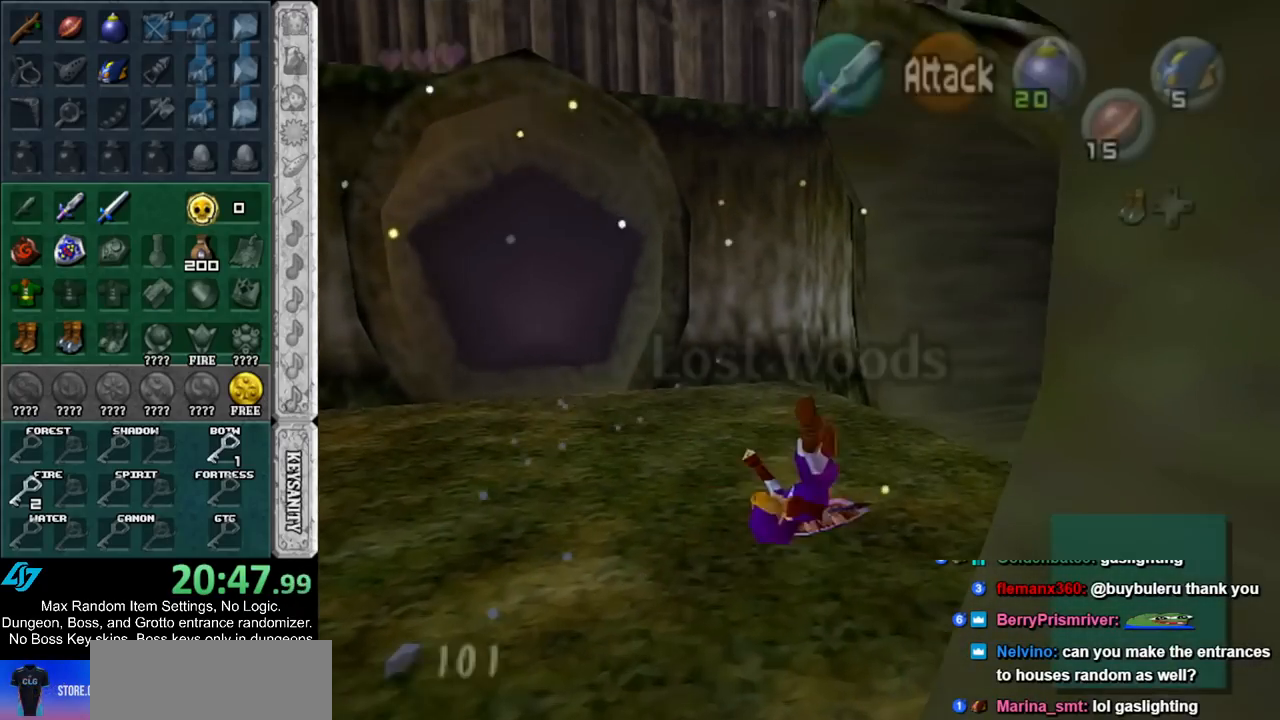
{"buttons": ["A"], "left_stick": "up-right", "right_stick": "center", "events": [[367, "A", "down"]]}
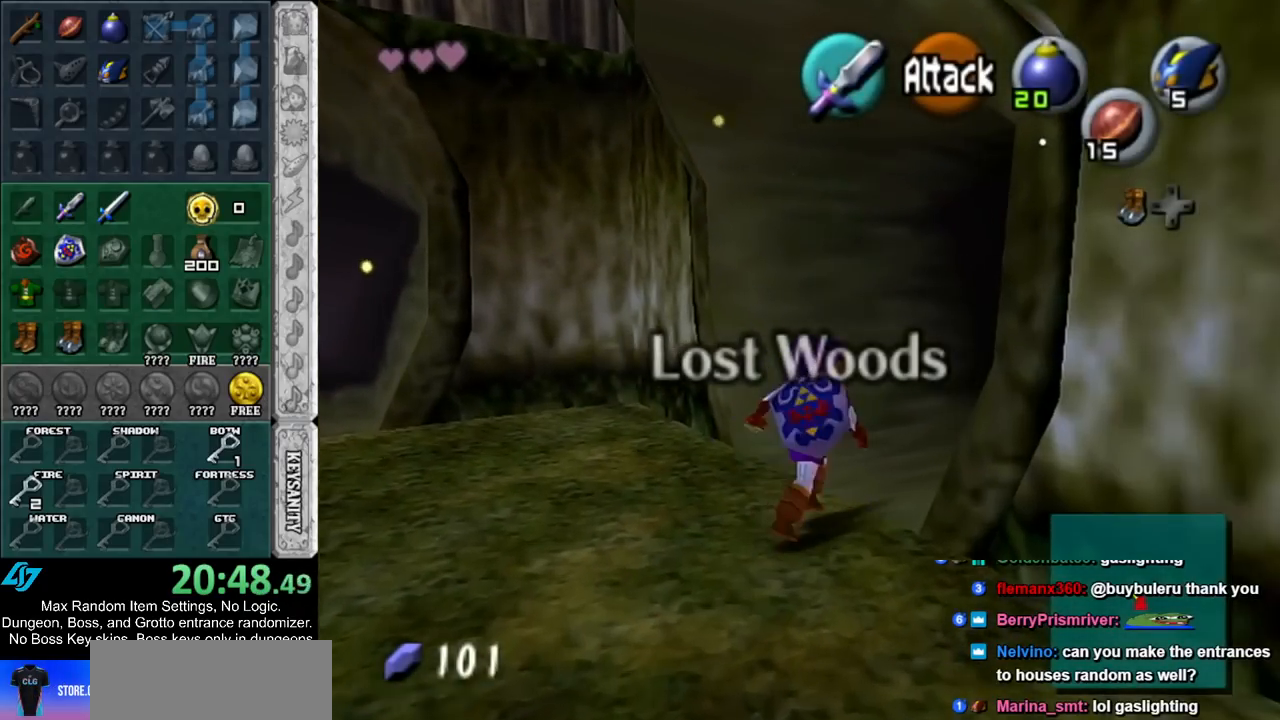
{"buttons": [], "left_stick": "up-right", "right_stick": "center", "events": [[83, "A", "up"]]}
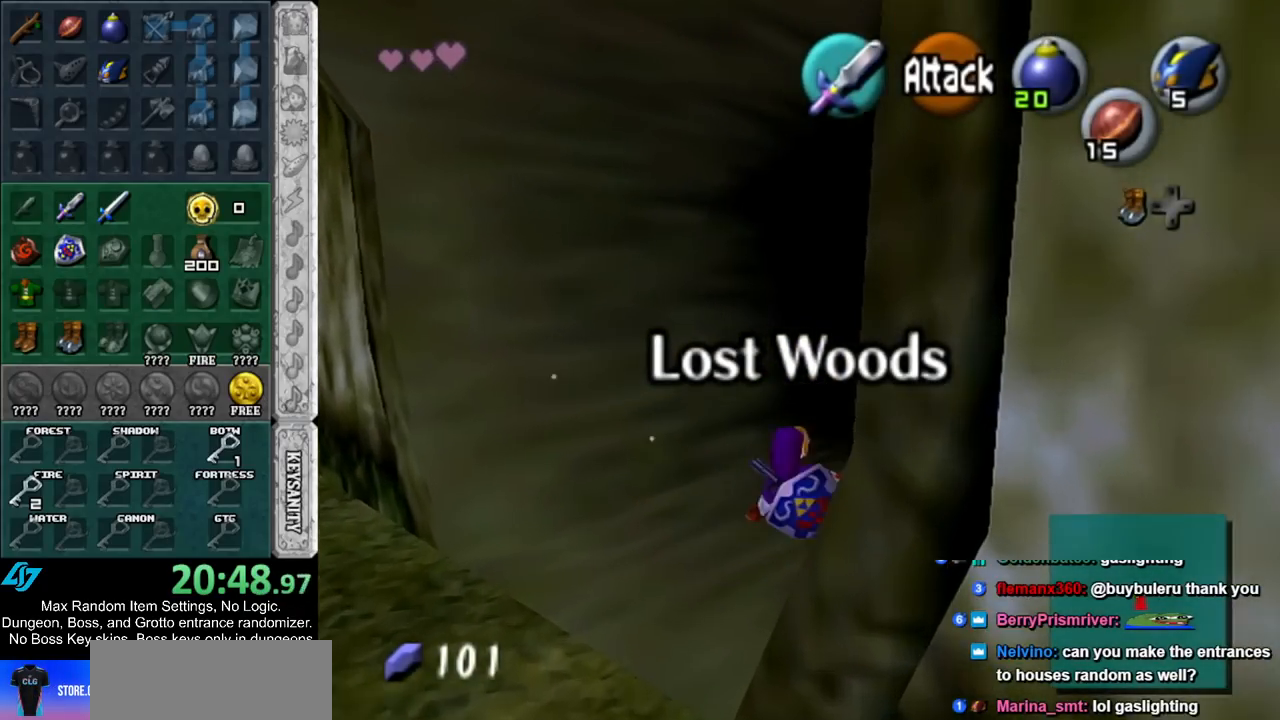
{"buttons": [], "left_stick": "up-right", "right_stick": "center", "events": [[200, "A", "down"], [383, "A", "up"]]}
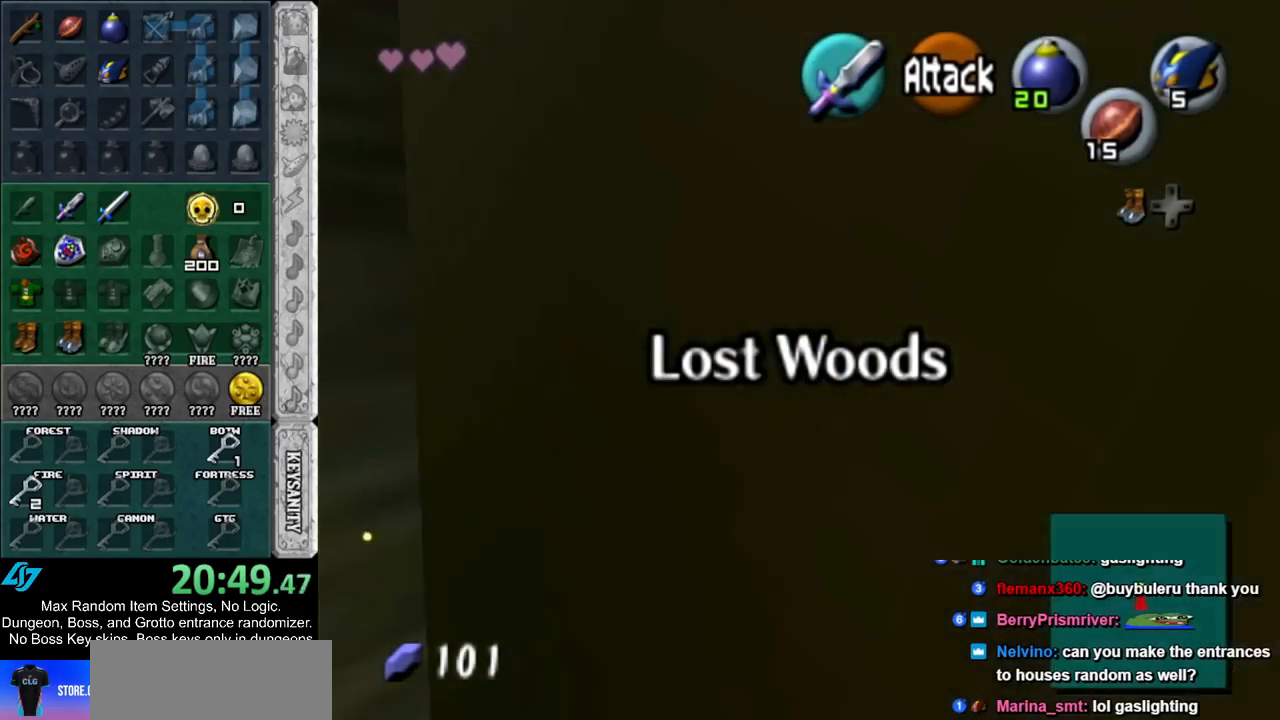
{"buttons": [], "left_stick": "up", "right_stick": "center", "events": [[183, "left_stick", "up"]]}
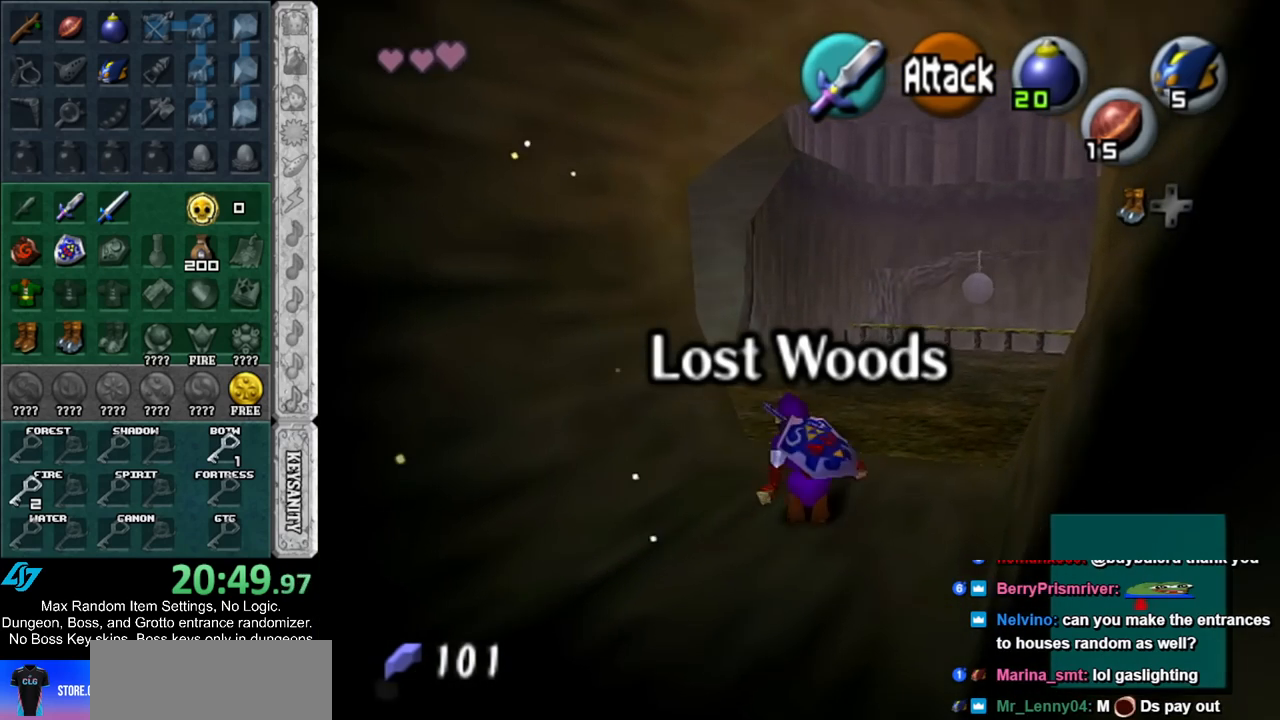
{"buttons": [], "left_stick": "up", "right_stick": "center", "events": [[50, "A", "down"], [267, "A", "up"]]}
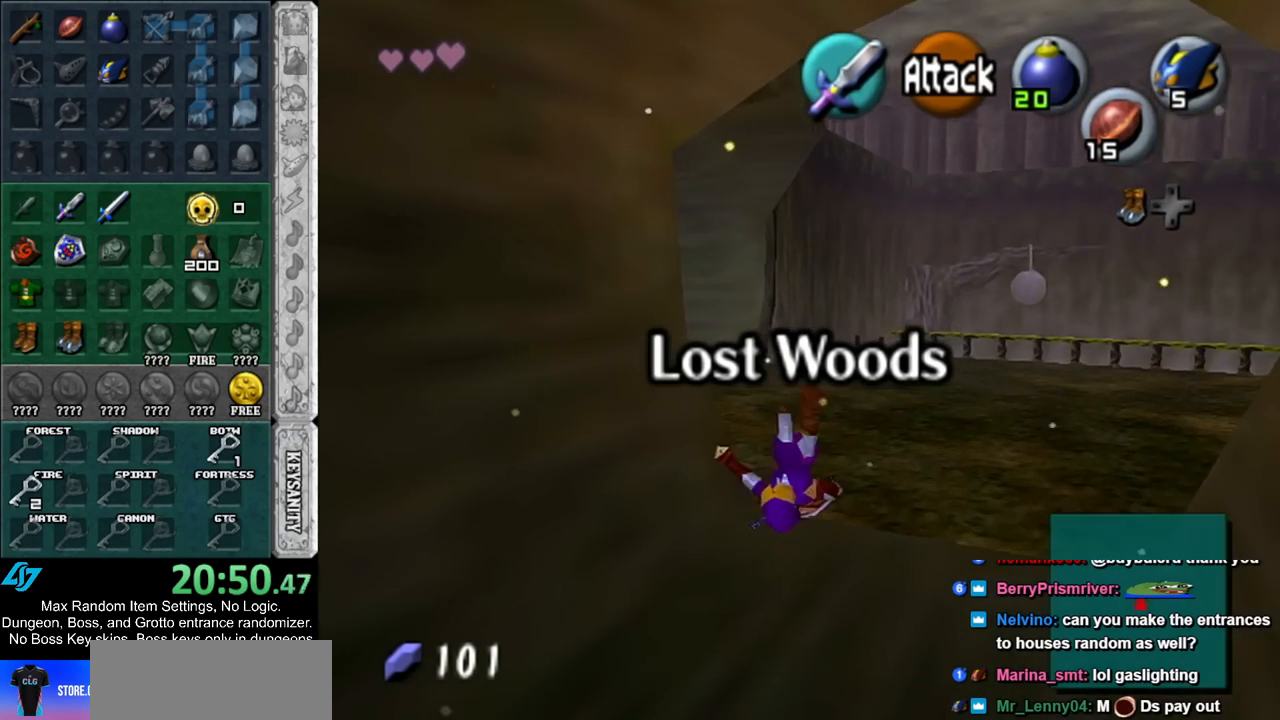
{"buttons": ["A"], "left_stick": "up", "right_stick": "center", "events": [[317, "A", "down"]]}
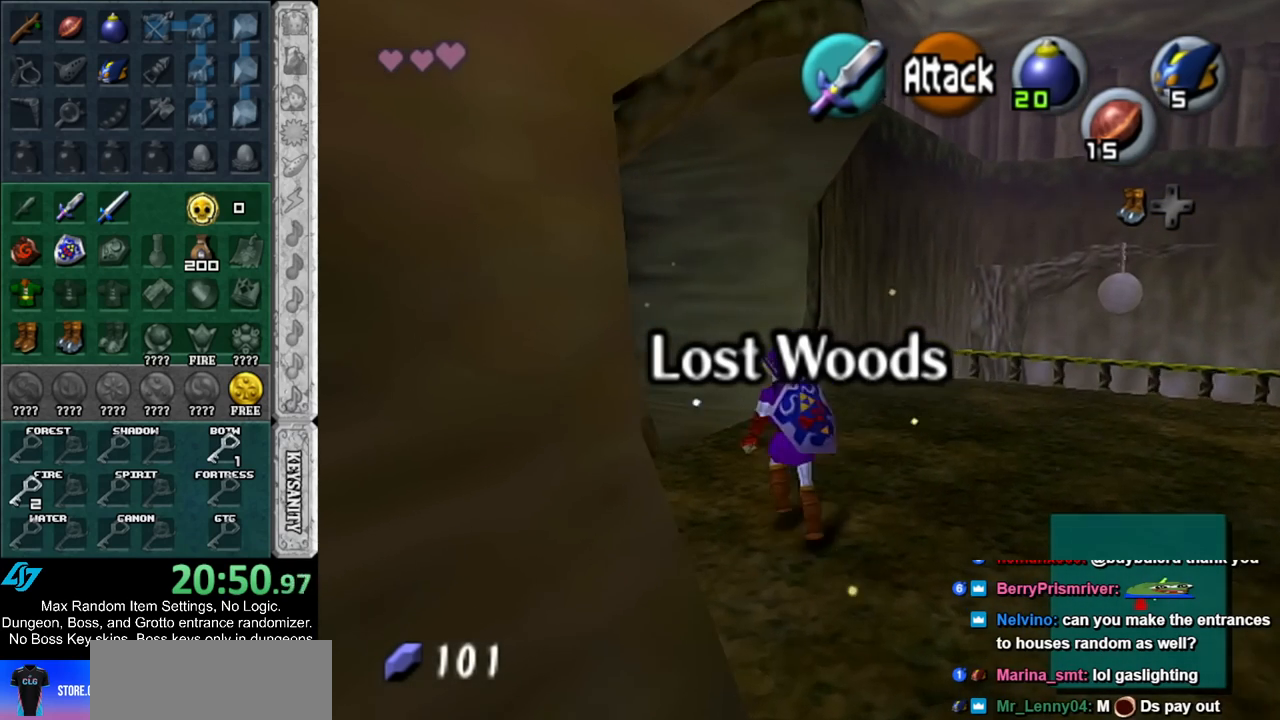
{"buttons": [], "left_stick": "up-left", "right_stick": "center", "events": [[50, "A", "up"], [417, "left_stick", "up-left"]]}
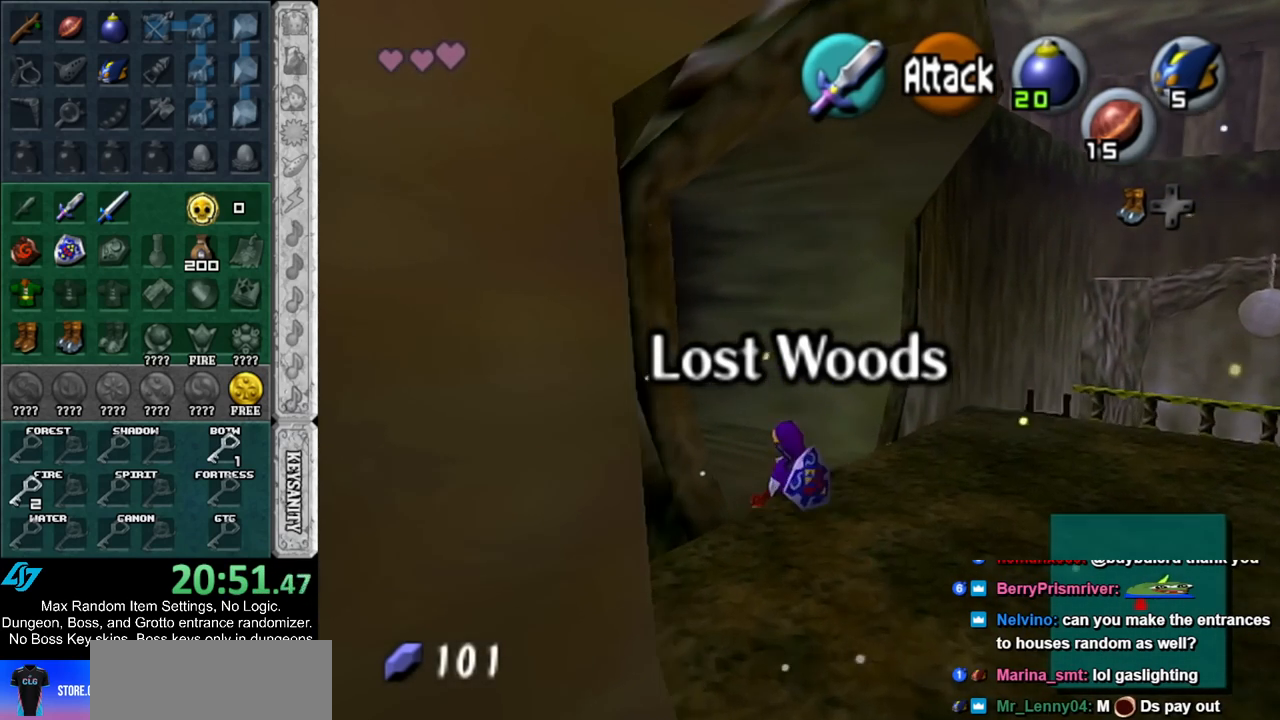
{"buttons": [], "left_stick": "up-left", "right_stick": "center", "events": [[167, "A", "down"], [400, "A", "up"]]}
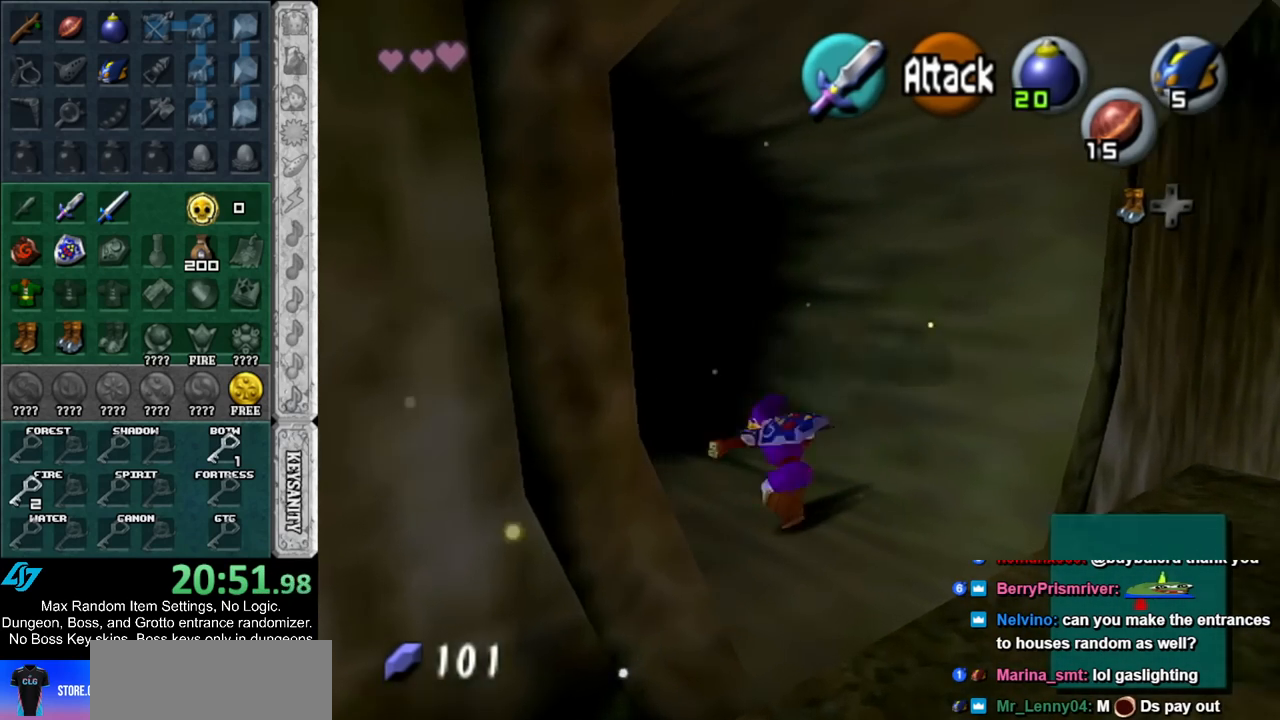
{"buttons": [], "left_stick": "up", "right_stick": "center", "events": [[400, "left_stick", "up"]]}
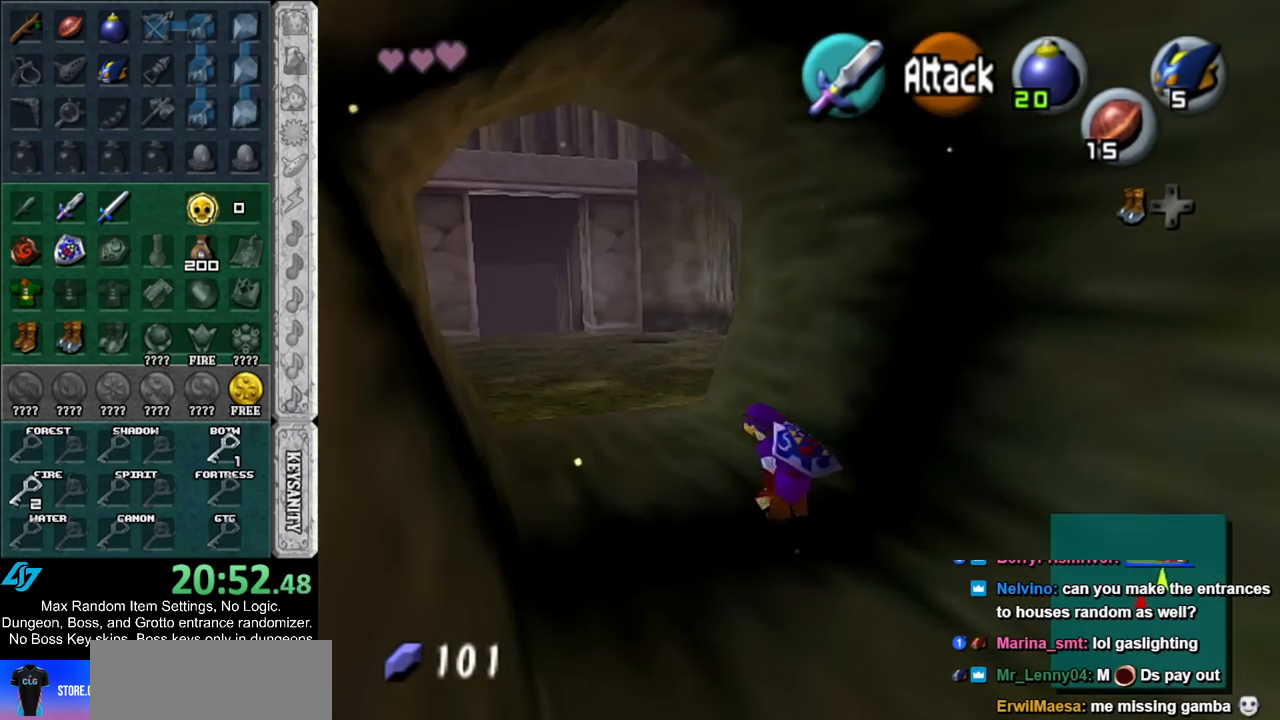
{"buttons": [], "left_stick": "up", "right_stick": "center", "events": [[50, "A", "down"], [233, "A", "up"]]}
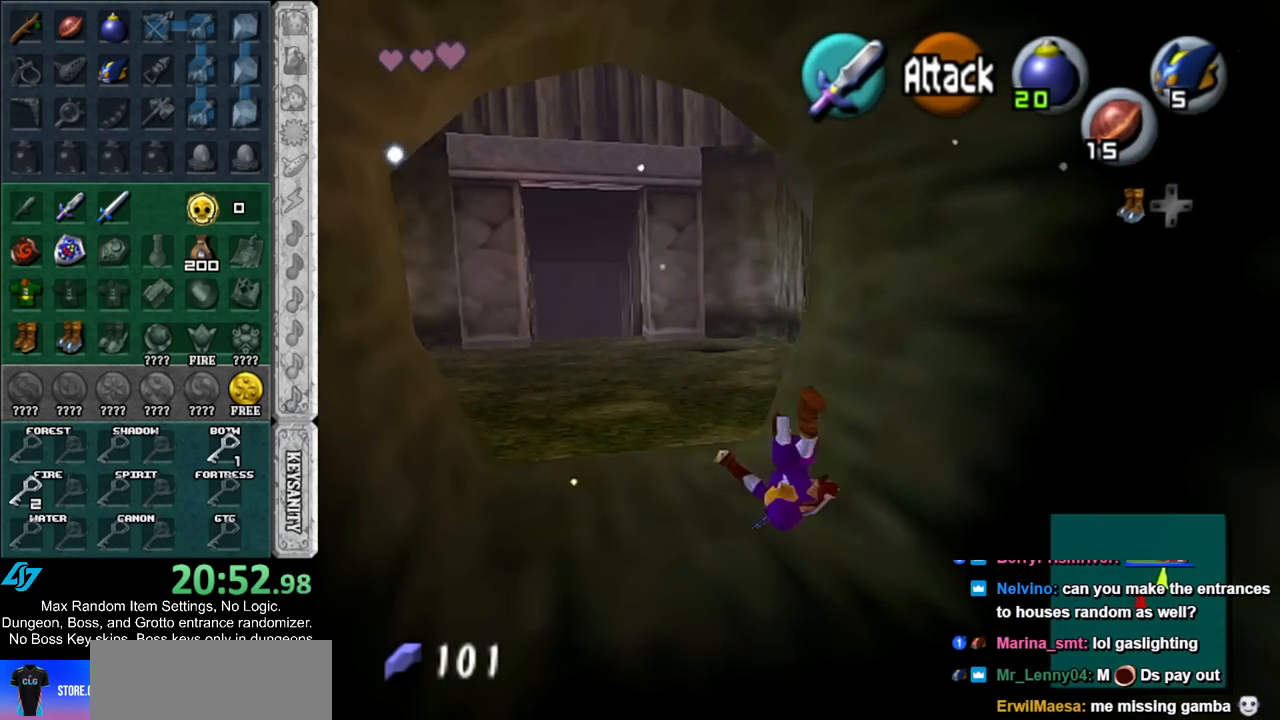
{"buttons": ["A"], "left_stick": "up-right", "right_stick": "center", "events": [[317, "left_stick", "up-right"], [383, "A", "down"]]}
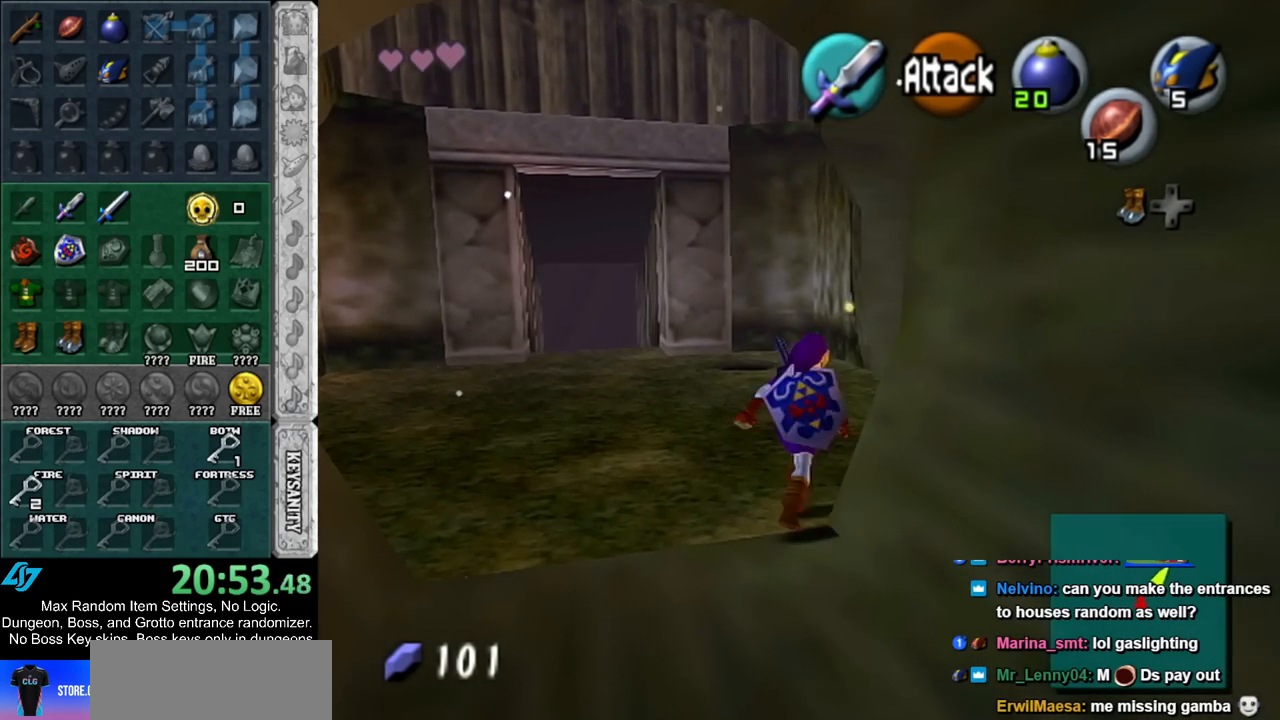
{"buttons": [], "left_stick": "up", "right_stick": "center", "events": [[83, "A", "up"], [367, "left_stick", "up"]]}
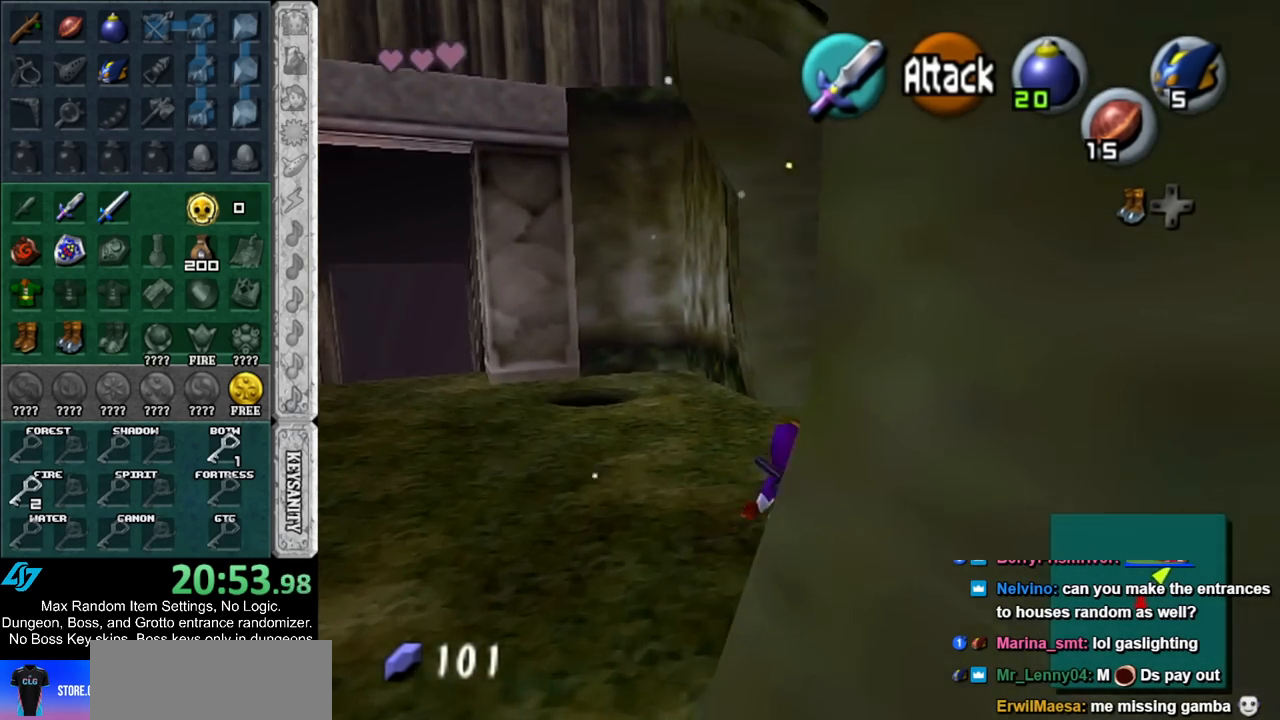
{"buttons": ["L1"], "left_stick": "up-right", "right_stick": "center", "events": [[133, "left_stick", "up-right"], [333, "A", "down"], [383, "L1", "down"], [483, "A", "up"]]}
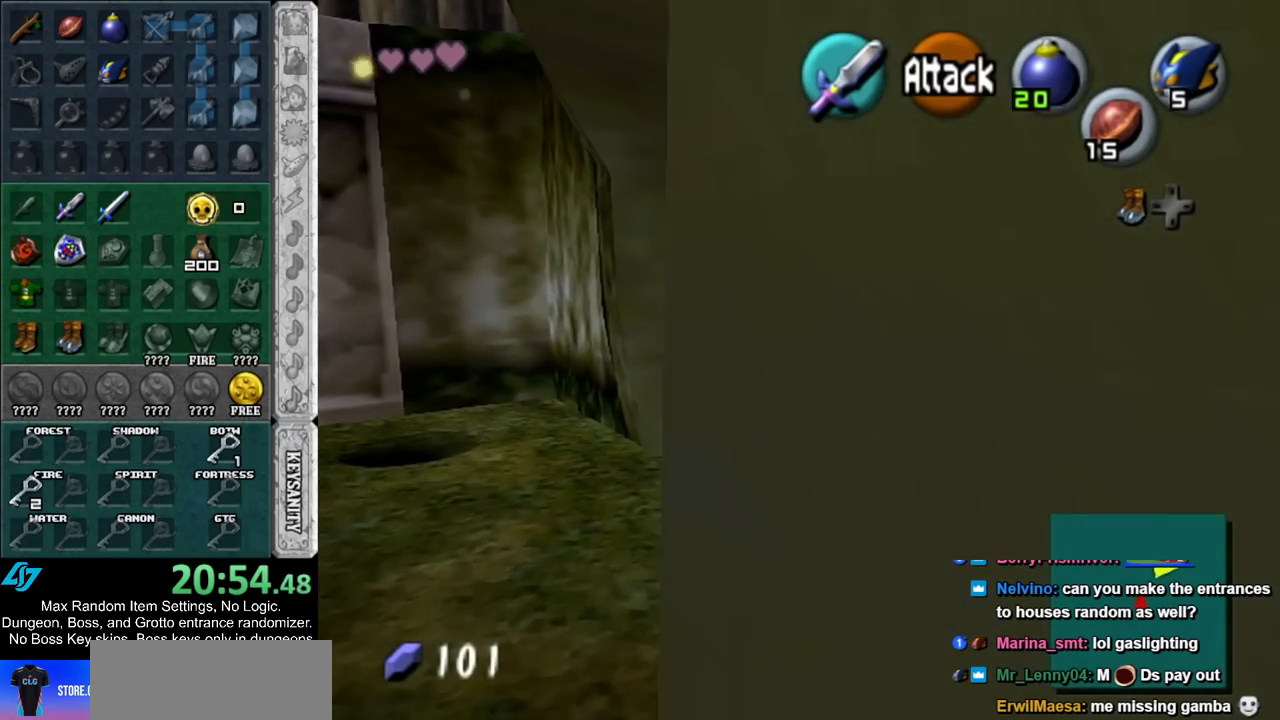
{"buttons": [], "left_stick": "up", "right_stick": "center", "events": [[17, "left_stick", "up"], [117, "L1", "up"]]}
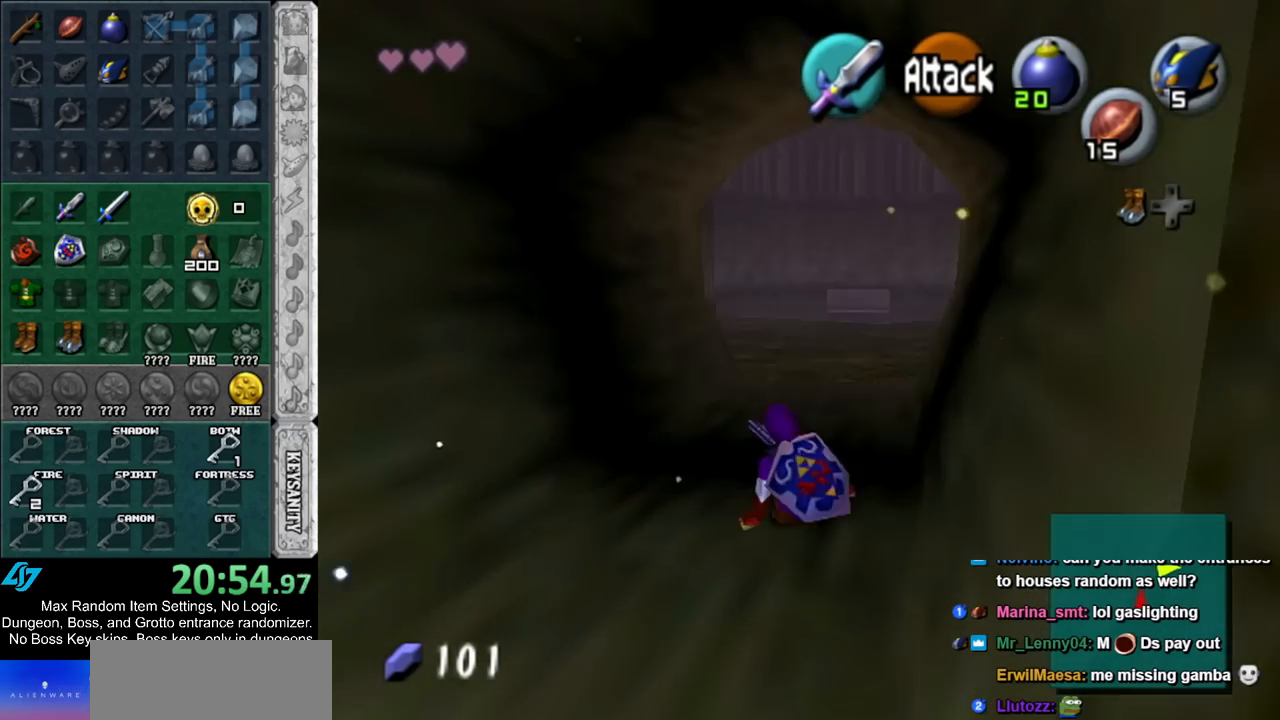
{"buttons": [], "left_stick": "up", "right_stick": "center", "events": [[150, "A", "down"], [317, "A", "up"]]}
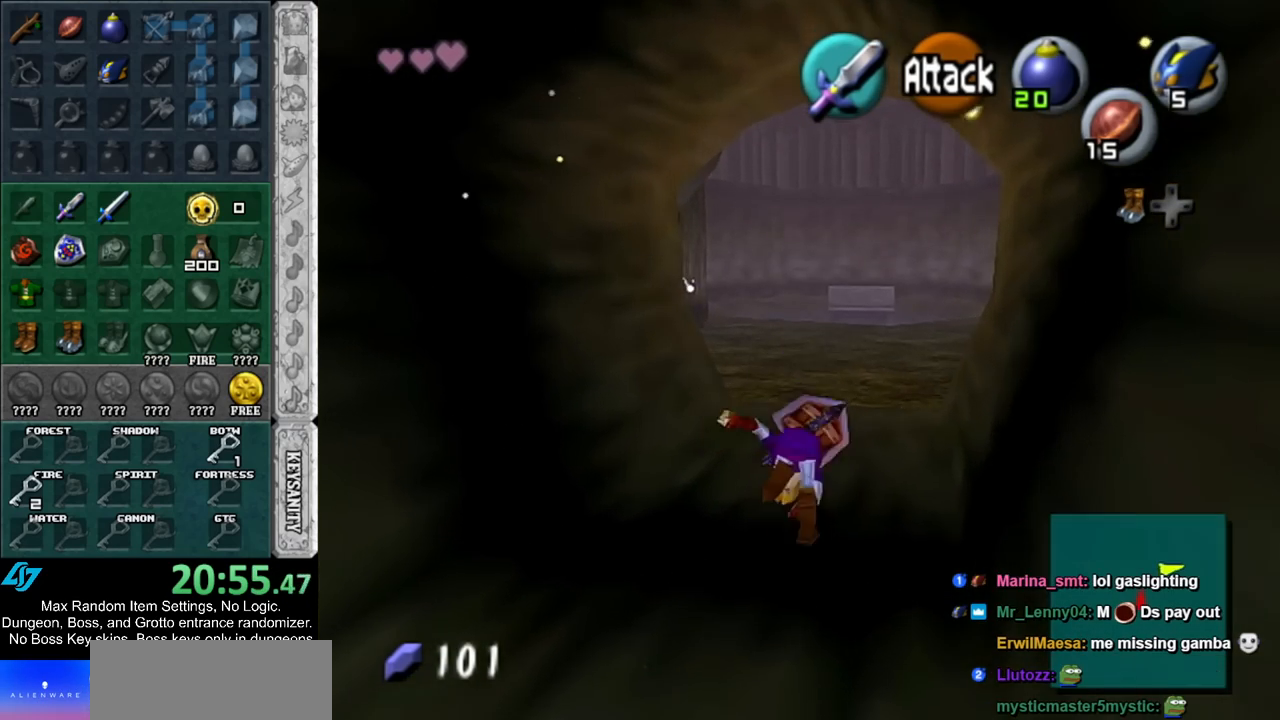
{"buttons": [], "left_stick": "up", "right_stick": "center", "events": [[333, "Y", "down"], [450, "Y", "up"]]}
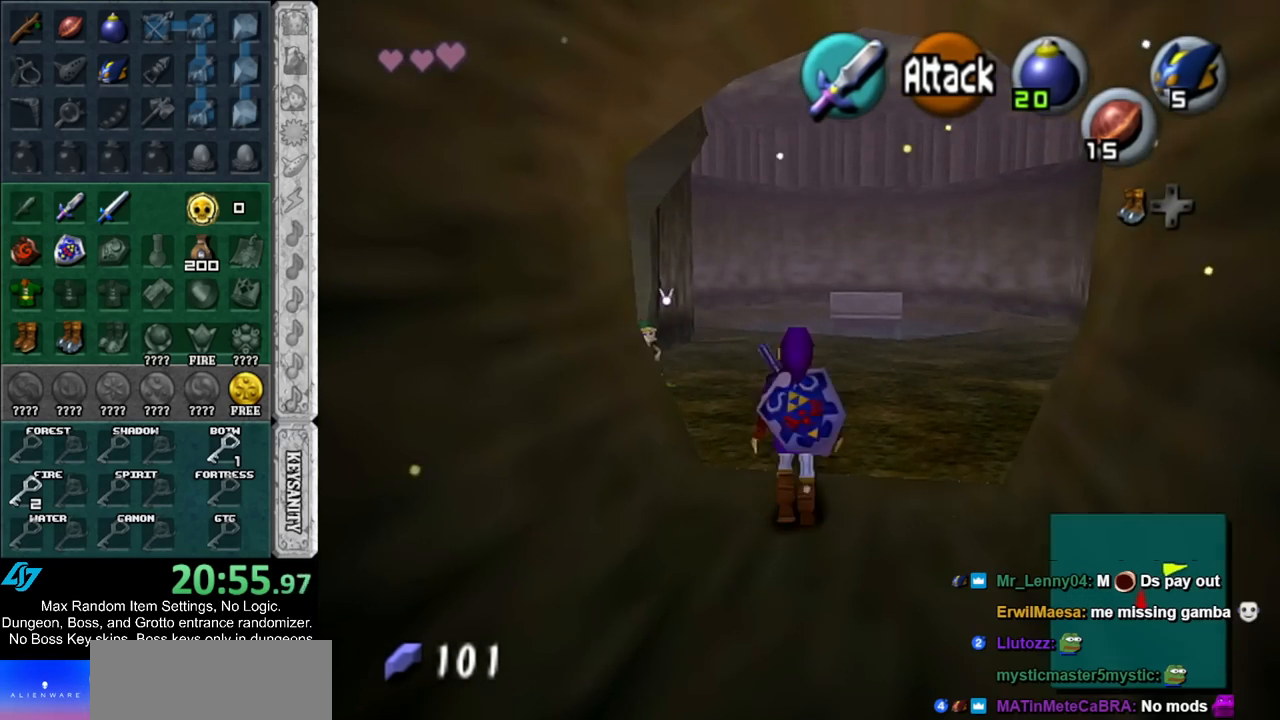
{"buttons": [], "left_stick": "up", "right_stick": "center", "events": []}
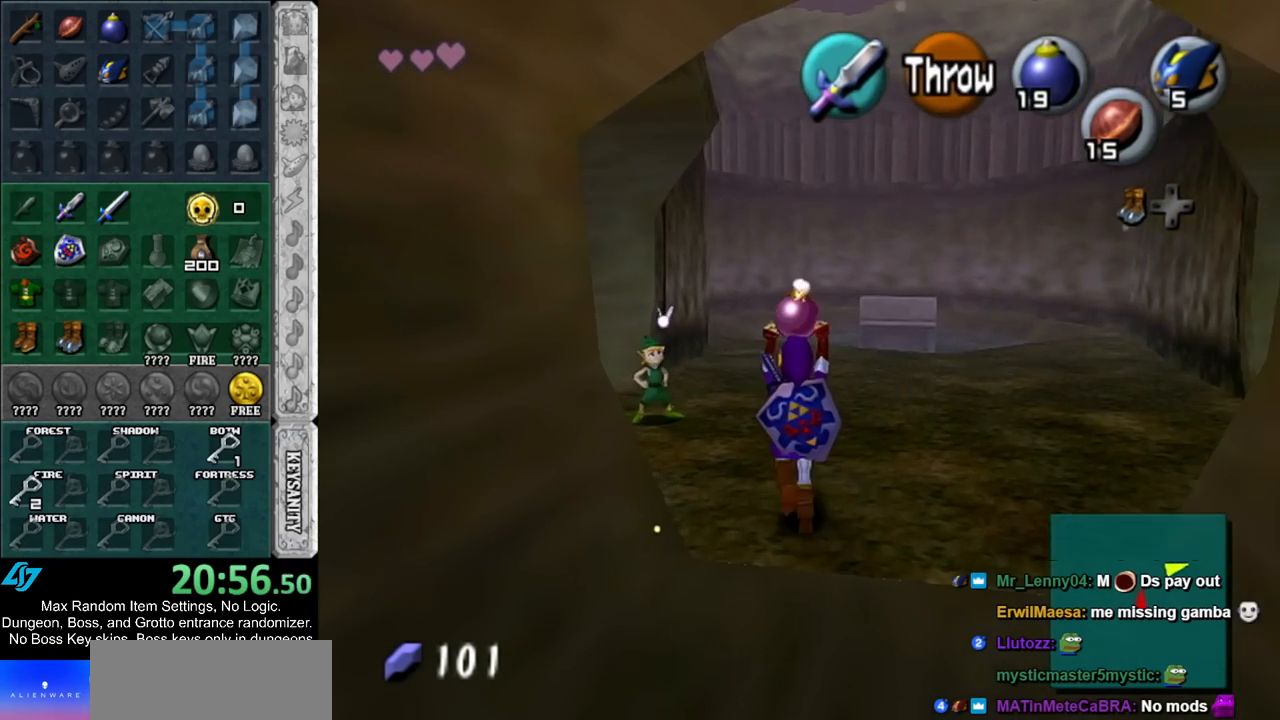
{"buttons": [], "left_stick": "up", "right_stick": "center", "events": [[17, "left_stick", "up-right"], [333, "left_stick", "up"]]}
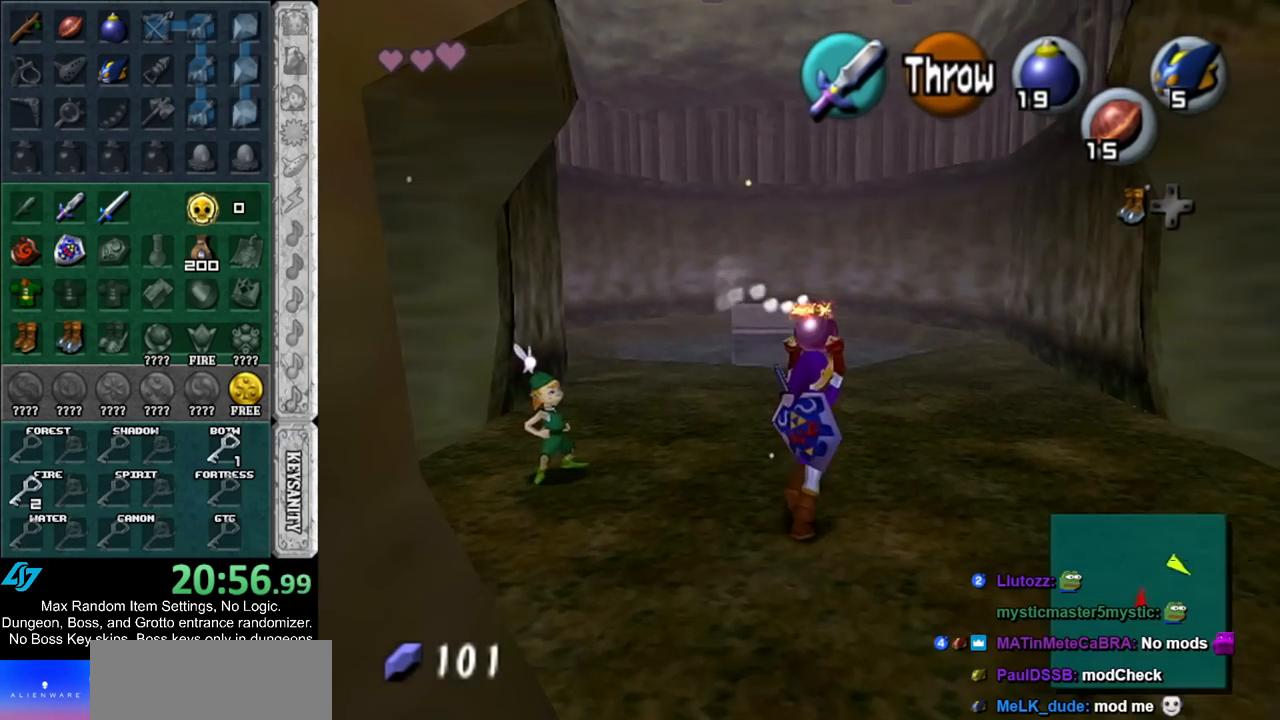
{"buttons": ["L1"], "left_stick": "center", "right_stick": "center", "events": [[167, "left_stick", "center"], [383, "left_stick", "right"], [483, "L1", "down"], [483, "left_stick", "center"]]}
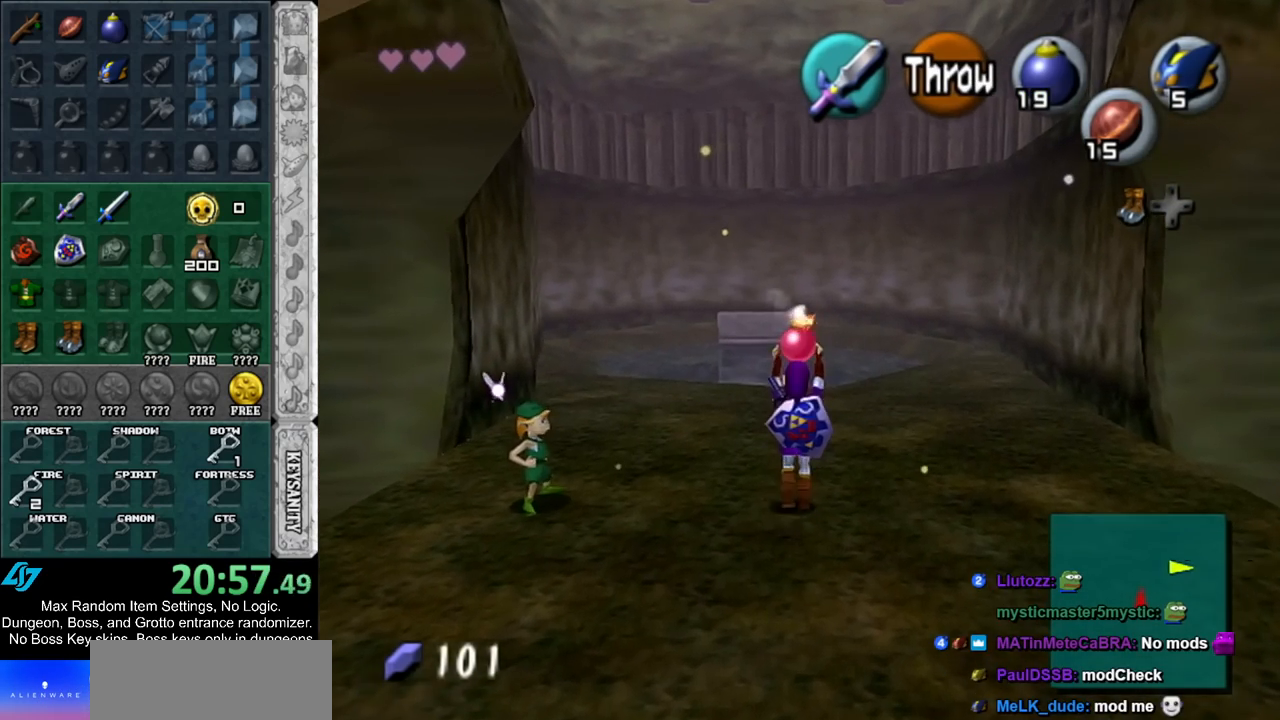
{"buttons": ["L1"], "left_stick": "up", "right_stick": "center", "events": [[233, "left_stick", "up"]]}
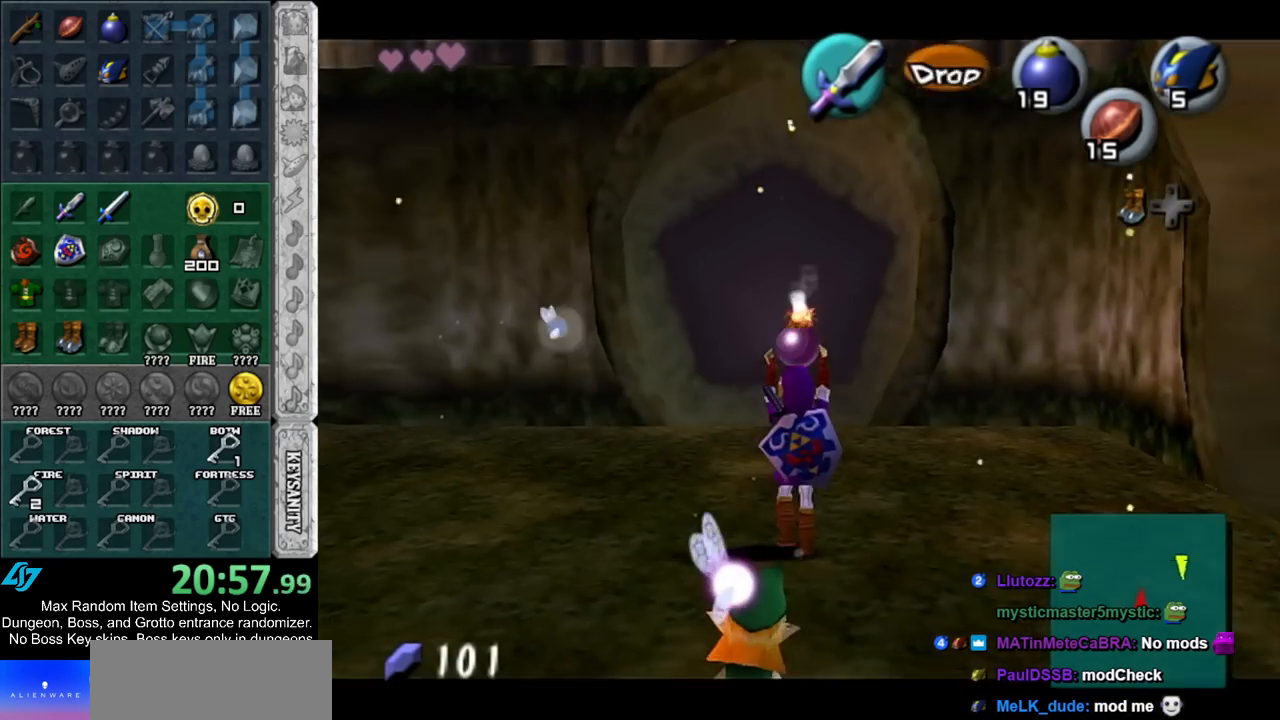
{"buttons": ["L1"], "left_stick": "down", "right_stick": "center", "events": [[50, "left_stick", "center"], [450, "left_stick", "down"]]}
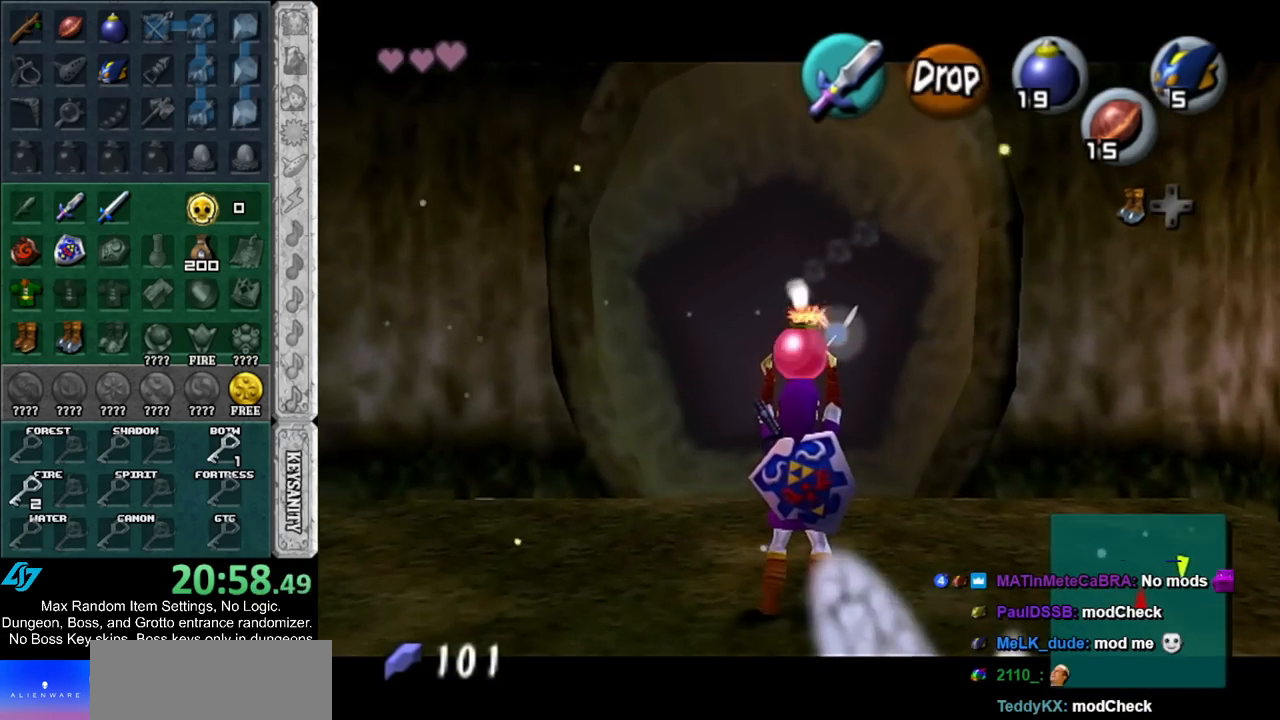
{"buttons": ["L1", "R1"], "left_stick": "center", "right_stick": "center", "events": [[133, "R1", "down"], [333, "left_stick", "center"]]}
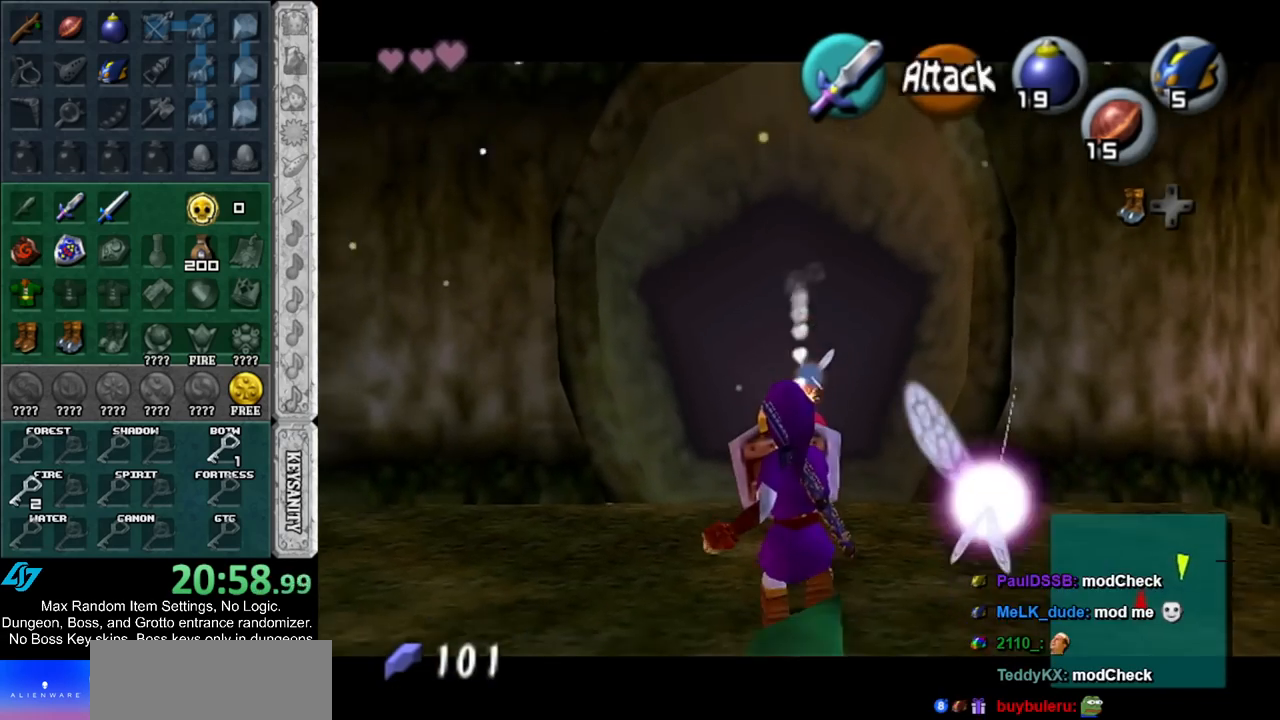
{"buttons": ["L1", "R1"], "left_stick": "down", "right_stick": "center", "events": [[267, "A", "down"], [383, "A", "up"], [483, "left_stick", "down"]]}
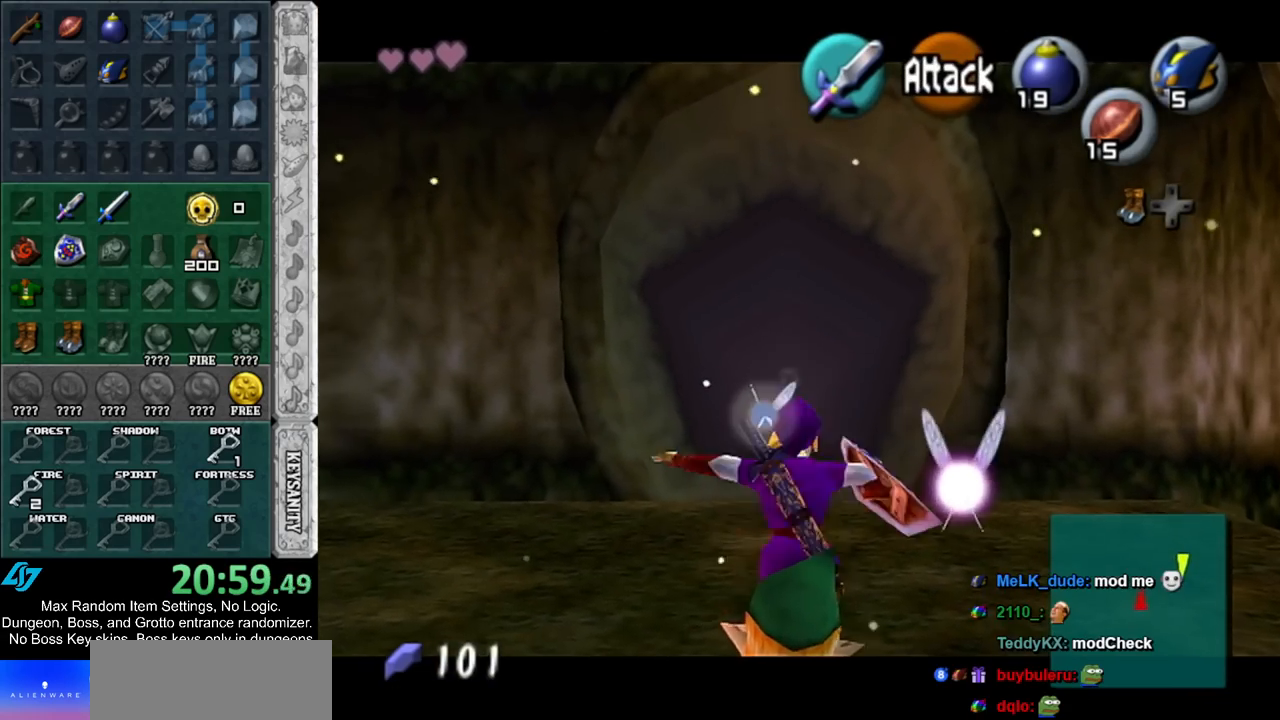
{"buttons": ["L1"], "left_stick": "down", "right_stick": "center", "events": [[267, "A", "down"], [433, "A", "up"], [450, "R1", "up"]]}